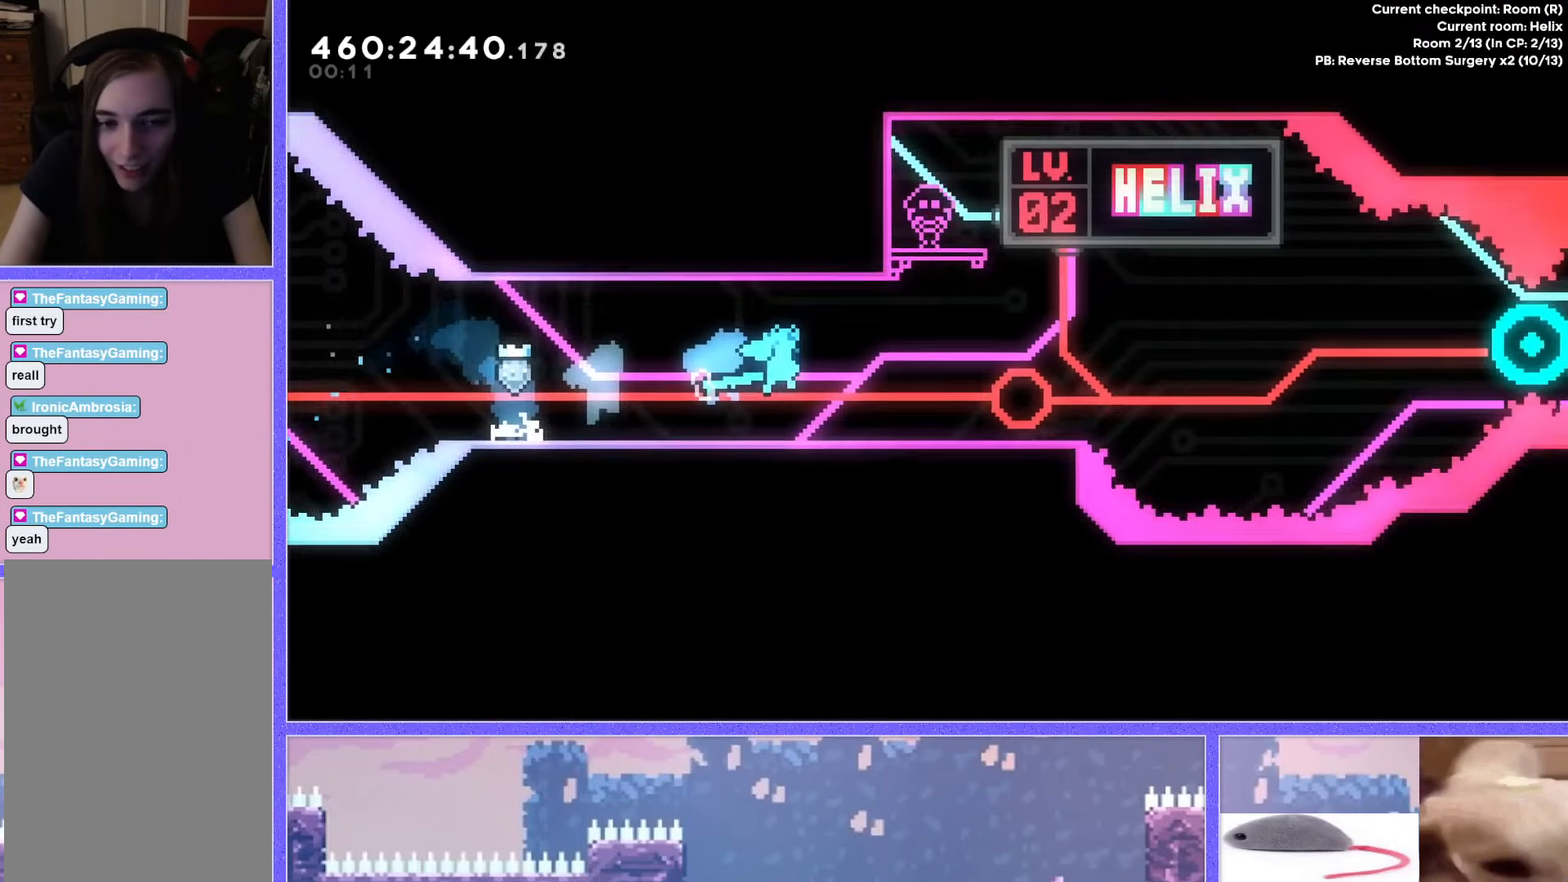
Gameplay with keyboard; each line is a JSON object with the keys held at the frame after it. "events" lists presses ("down") and releases ("up") of "dash", "demo", "down", "grab", "j2", "j3", "j4", "jump", "jump2", "left", "p2", "pause", "retry", "right", "up" and "use" between this image and that frame as [ms after this image, input, new state], when the widget could be followed in between. No other keys are recorded. Mouse input is not recorded. Key names are as the overlay labels them; some are game actions (e.g. jump) rather than physical keys.
{"keys": ["dash", "down"], "events": [[401, "dash", "down"]]}
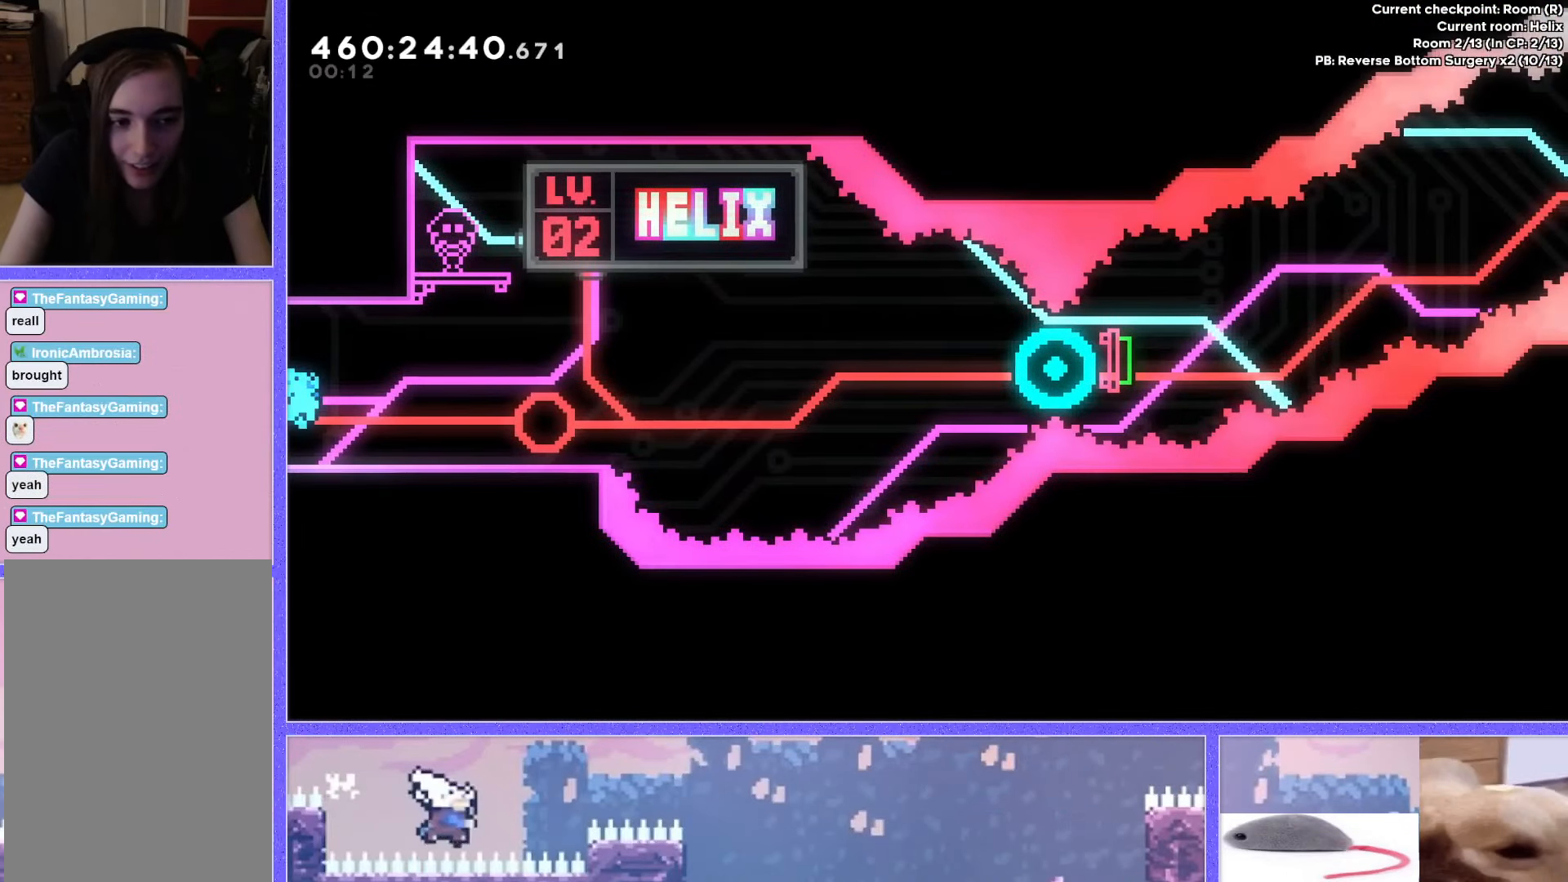
{"keys": ["down"], "events": [[66, "dash", "up"], [167, "dash", "down"], [300, "dash", "up"], [400, "dash", "down"], [500, "dash", "up"]]}
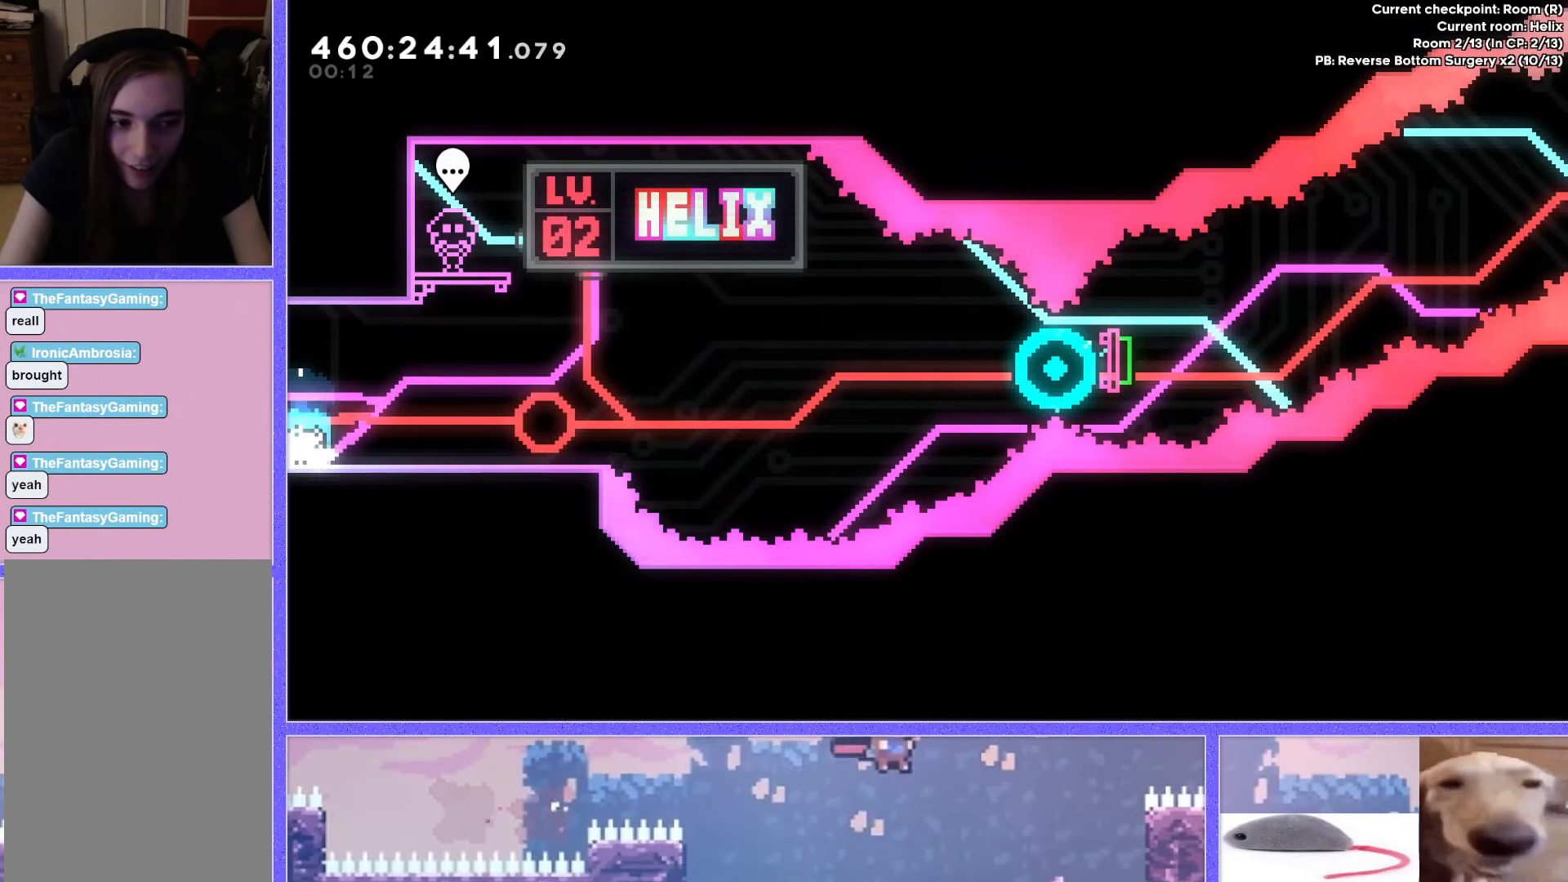
{"keys": ["right"], "events": [[84, "down", "up"], [84, "right", "down"]]}
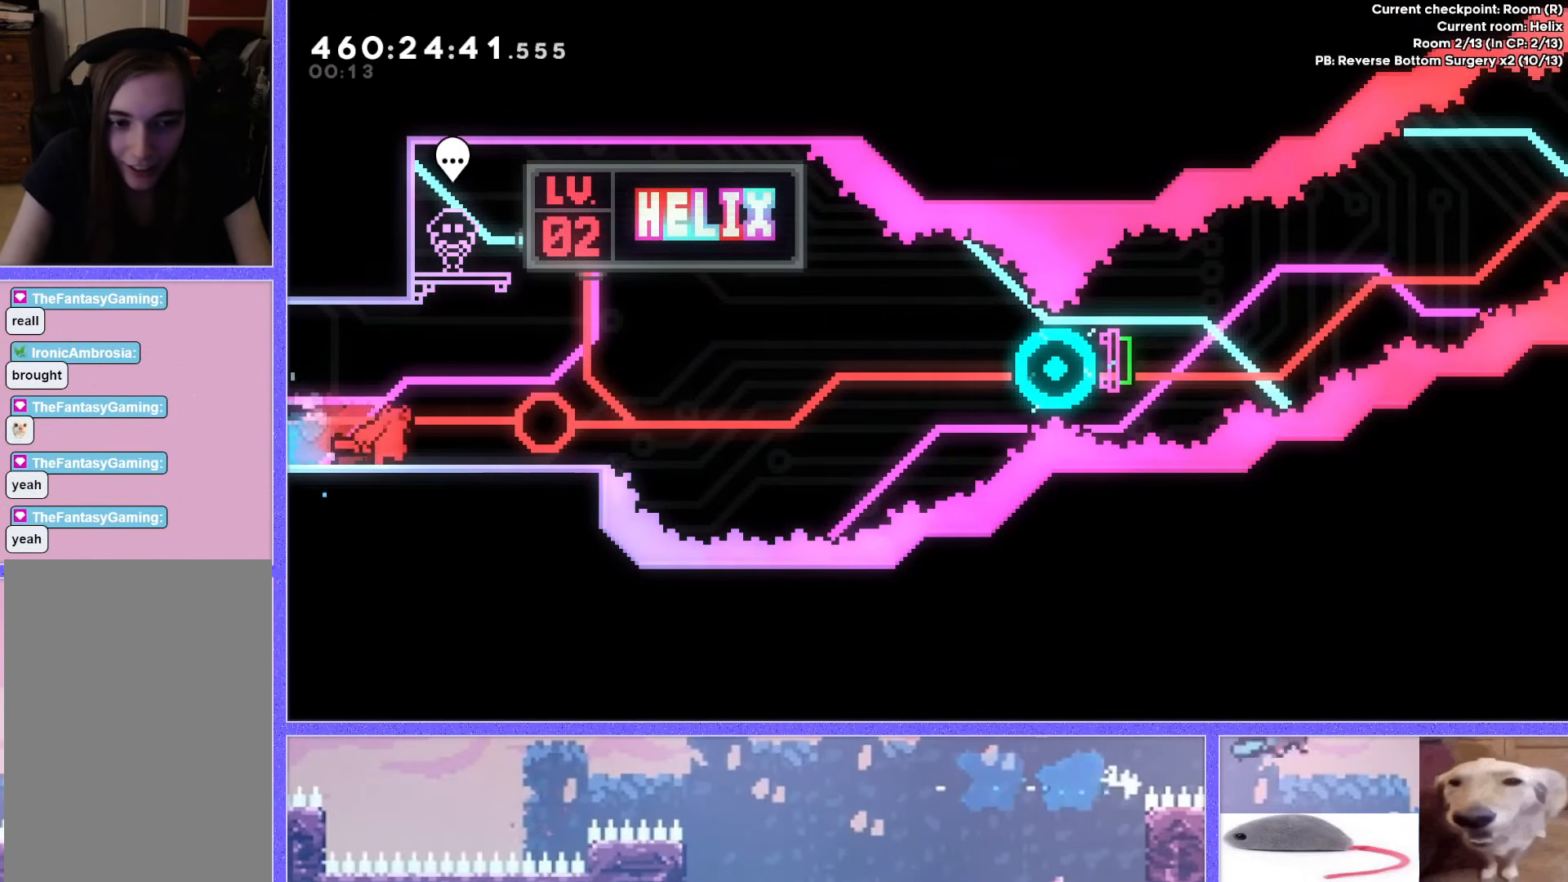
{"keys": ["dash", "down", "jump", "right"], "events": [[400, "down", "down"], [450, "dash", "down"], [467, "jump", "down"]]}
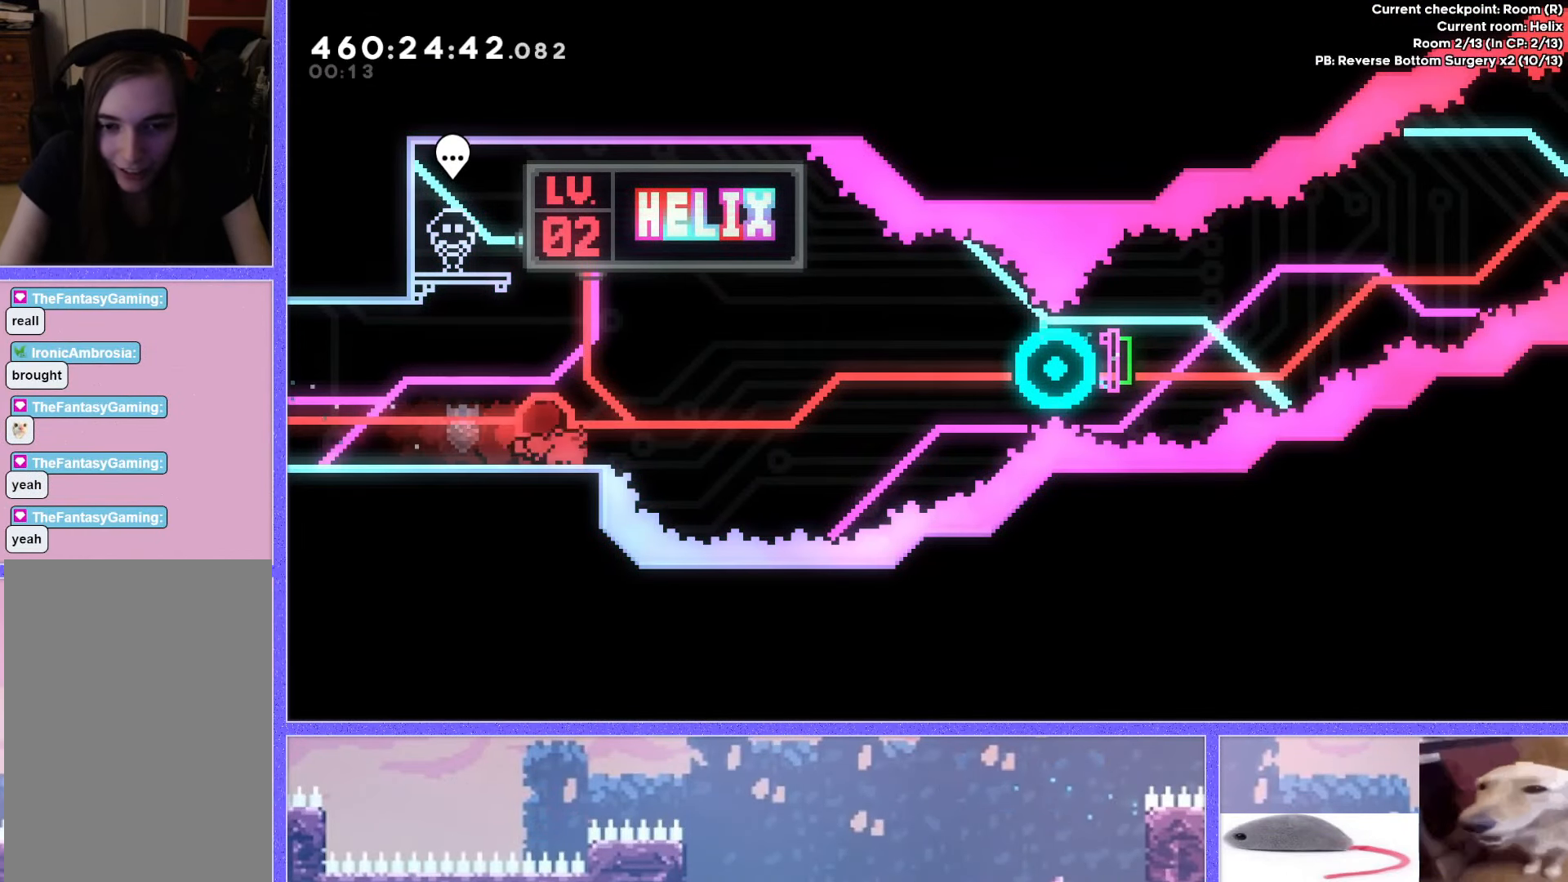
{"keys": ["right"], "events": [[284, "down", "up"], [501, "dash", "up"], [501, "jump", "up"]]}
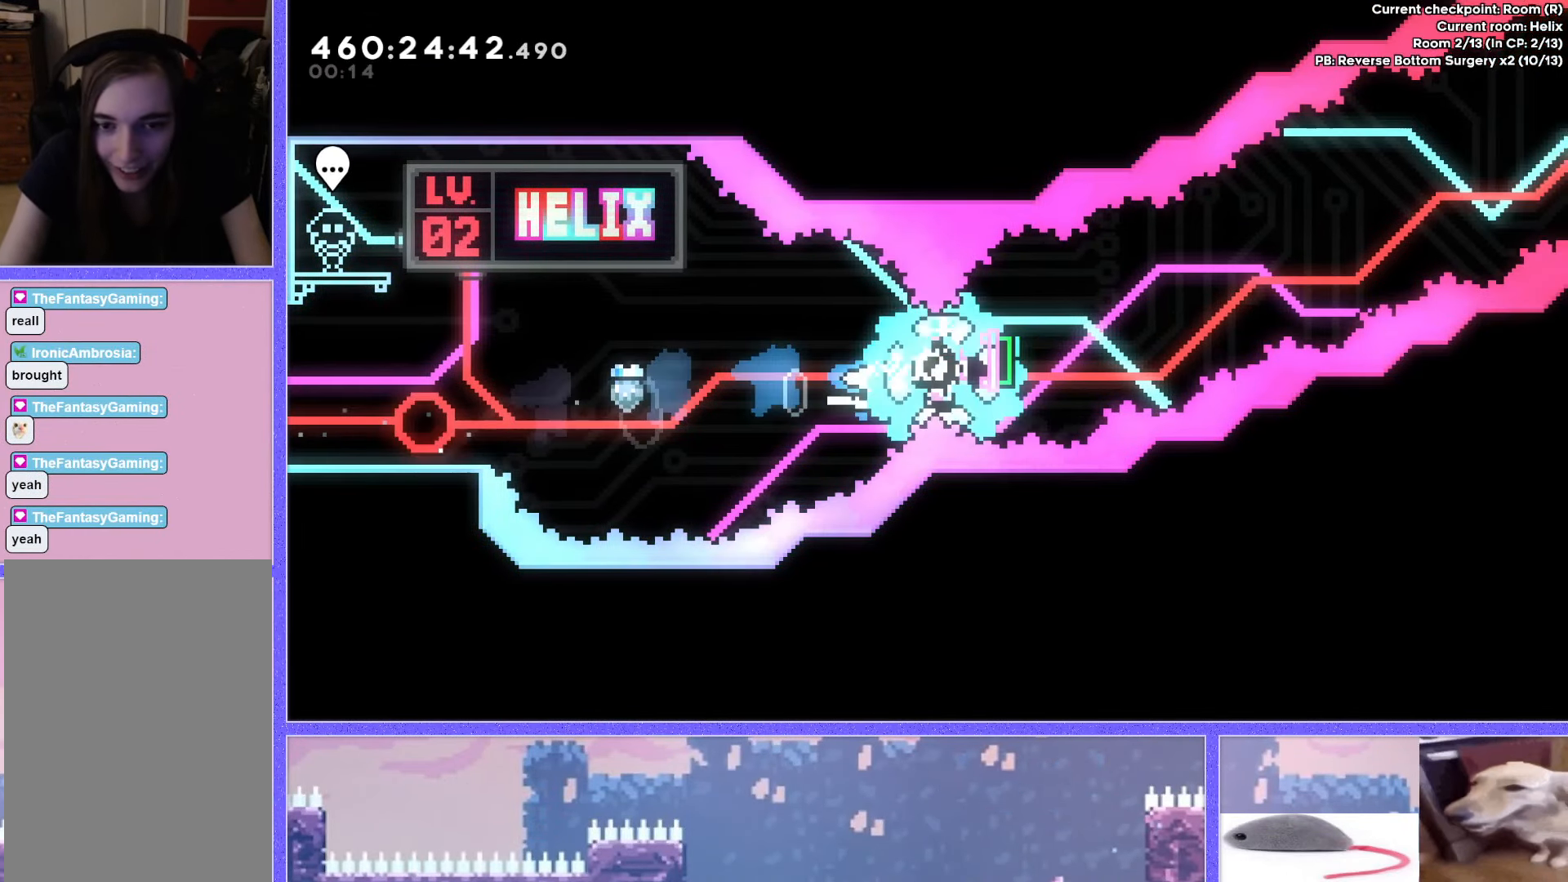
{"keys": ["right"], "events": [[167, "dash", "down"], [350, "dash", "up"]]}
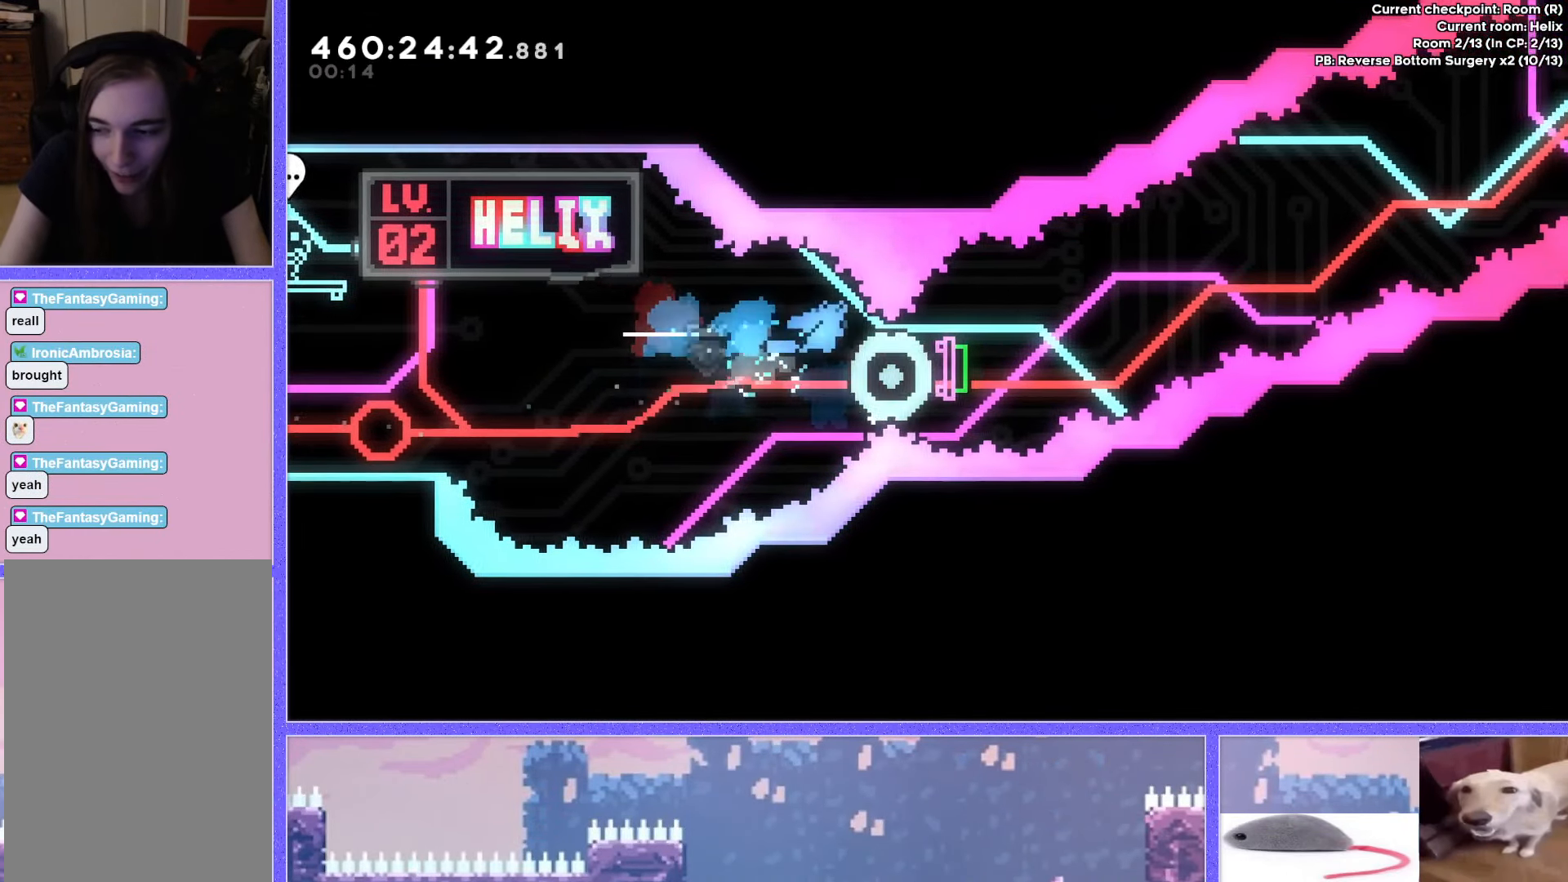
{"keys": ["demo", "right"], "events": [[67, "right", "up"], [468, "demo", "down"], [468, "right", "down"]]}
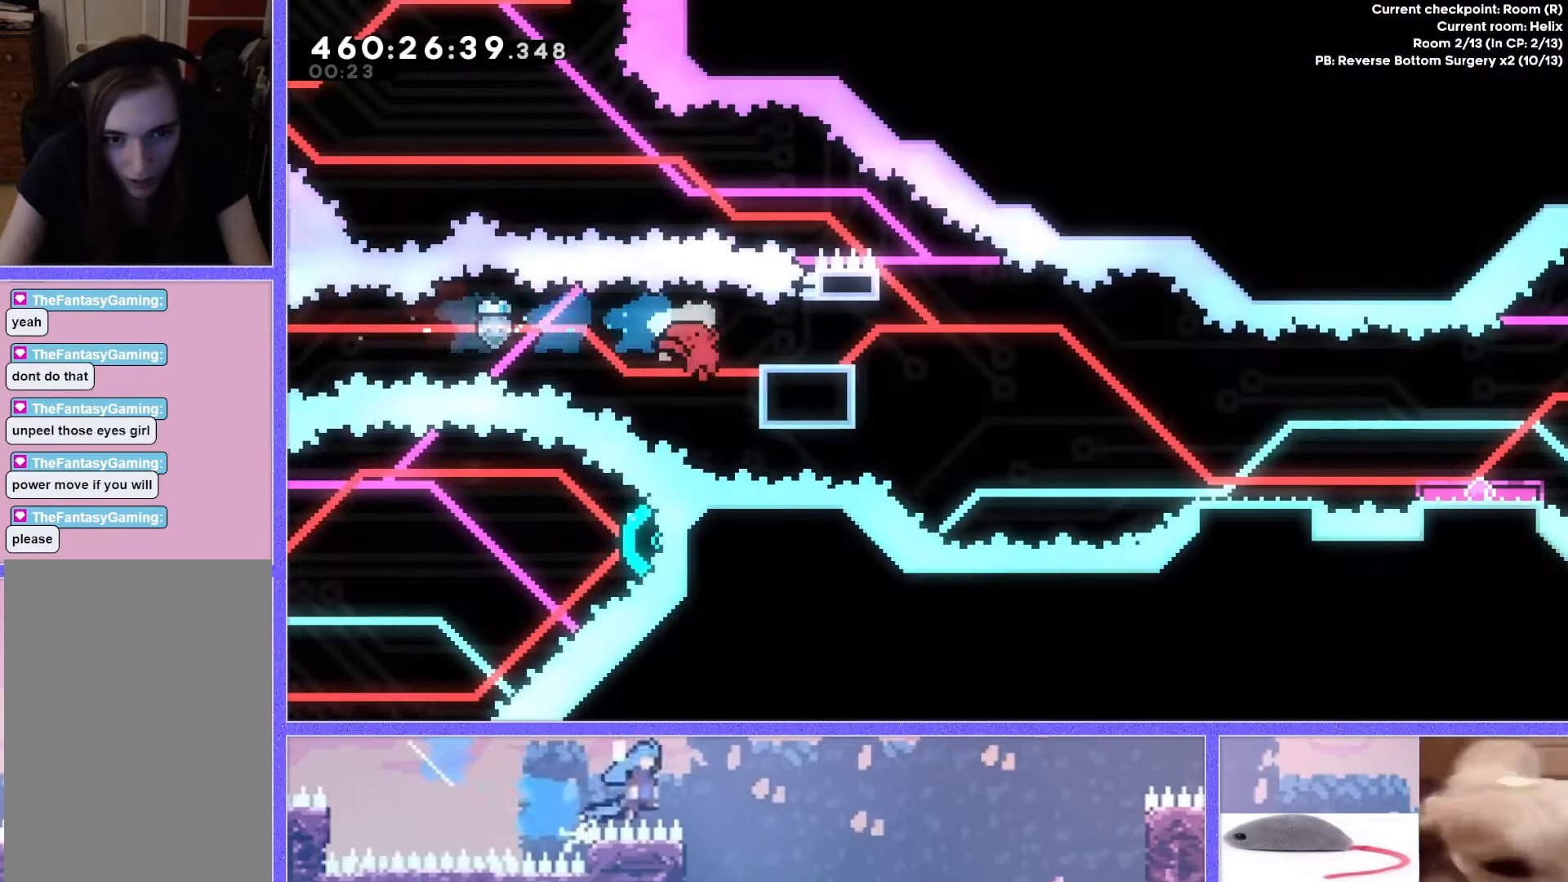
{"keys": ["right"], "events": [[84, "demo", "up"], [150, "jump", "down"], [184, "down", "down"], [217, "dash", "down"], [451, "dash", "up"], [451, "jump", "up"], [484, "down", "up"]]}
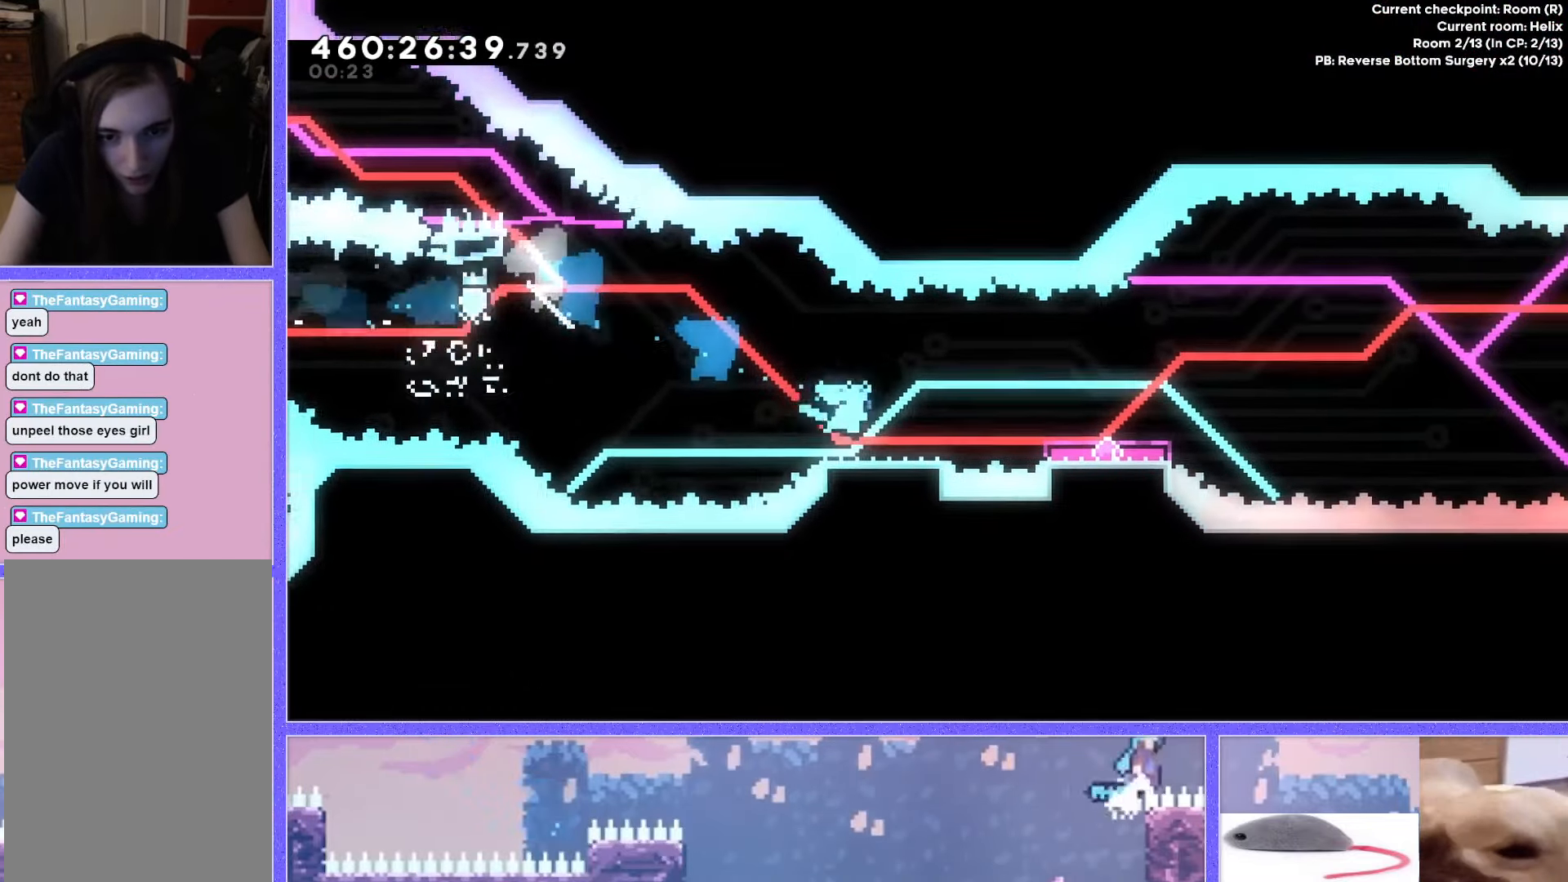
{"keys": ["left"], "events": [[33, "jump", "down"], [400, "left", "down"], [433, "right", "up"], [467, "jump", "up"]]}
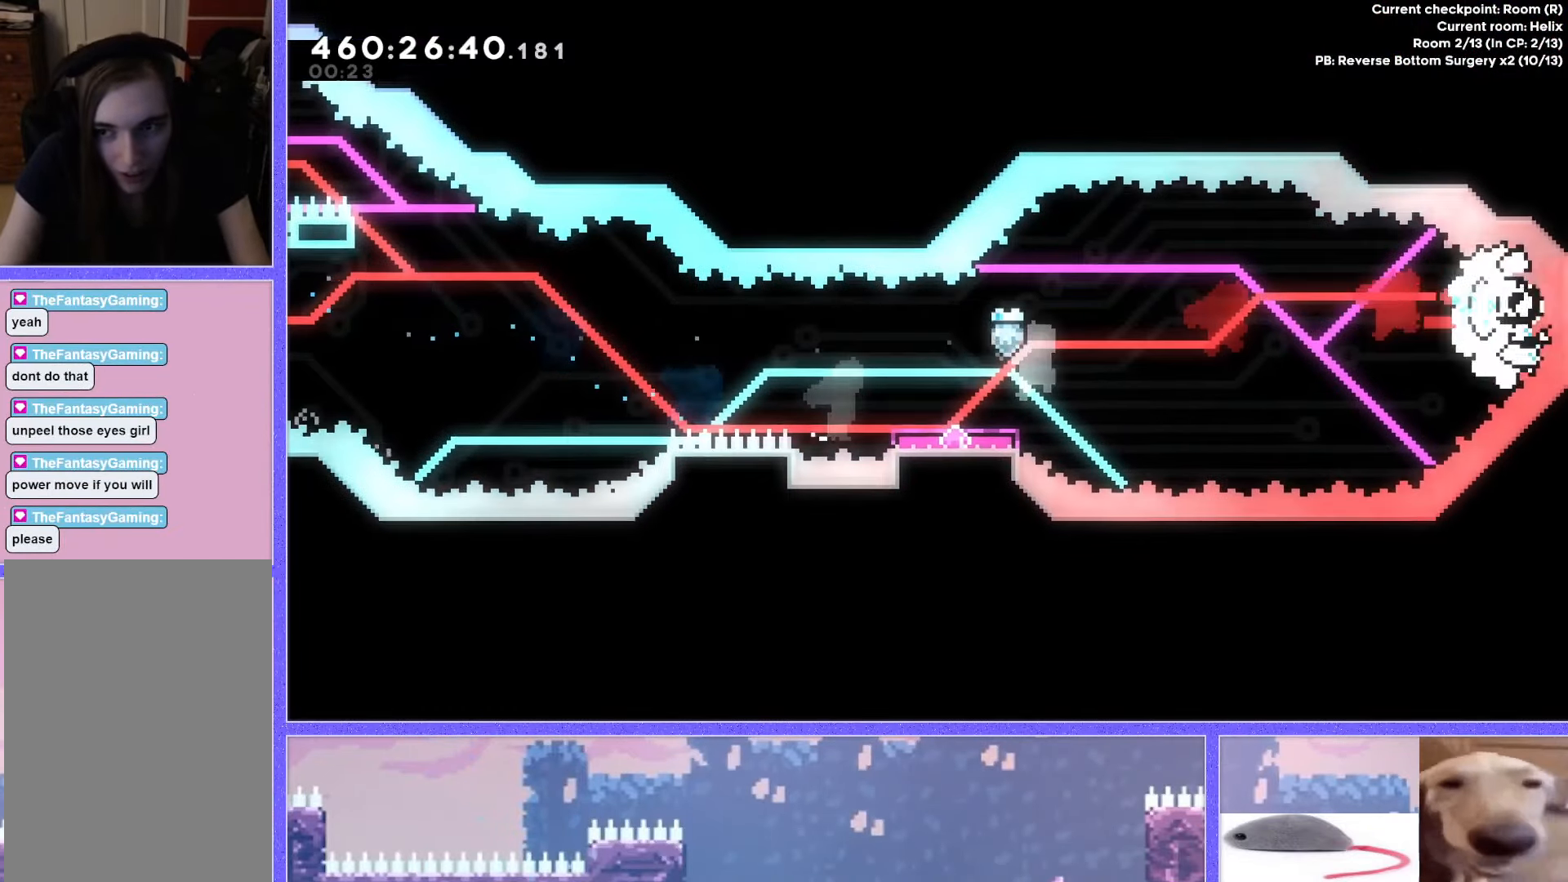
{"keys": ["left"], "events": [[117, "down", "down"], [134, "dash", "down"], [417, "down", "up"], [434, "dash", "up"]]}
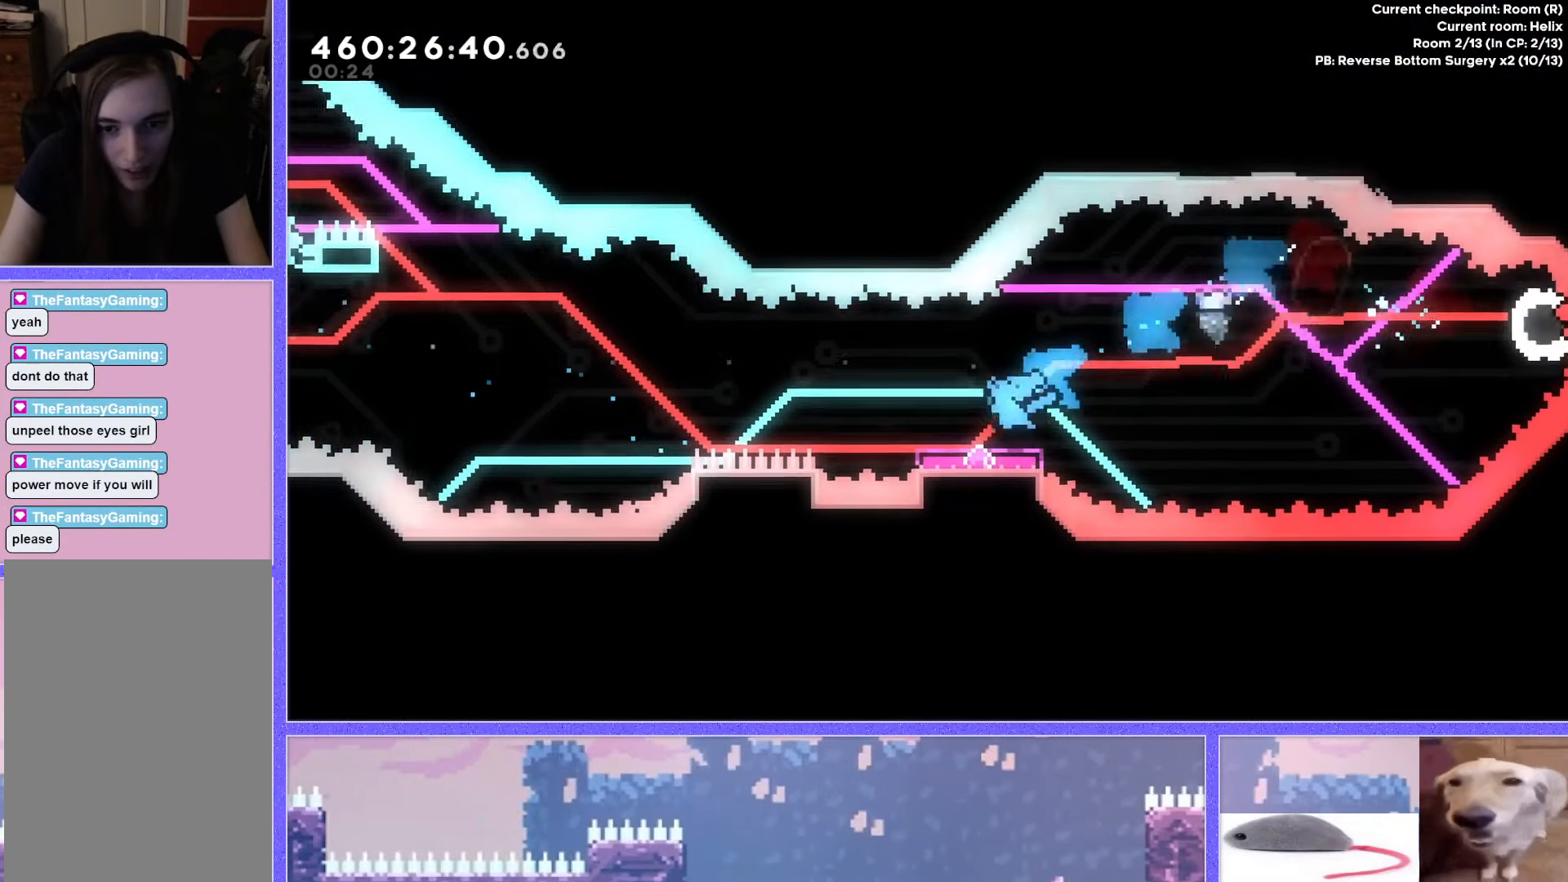
{"keys": ["grab", "left", "up"], "events": [[33, "jump", "down"], [133, "up", "down"], [367, "jump", "up"], [383, "dash", "down"], [500, "dash", "up"], [500, "grab", "down"]]}
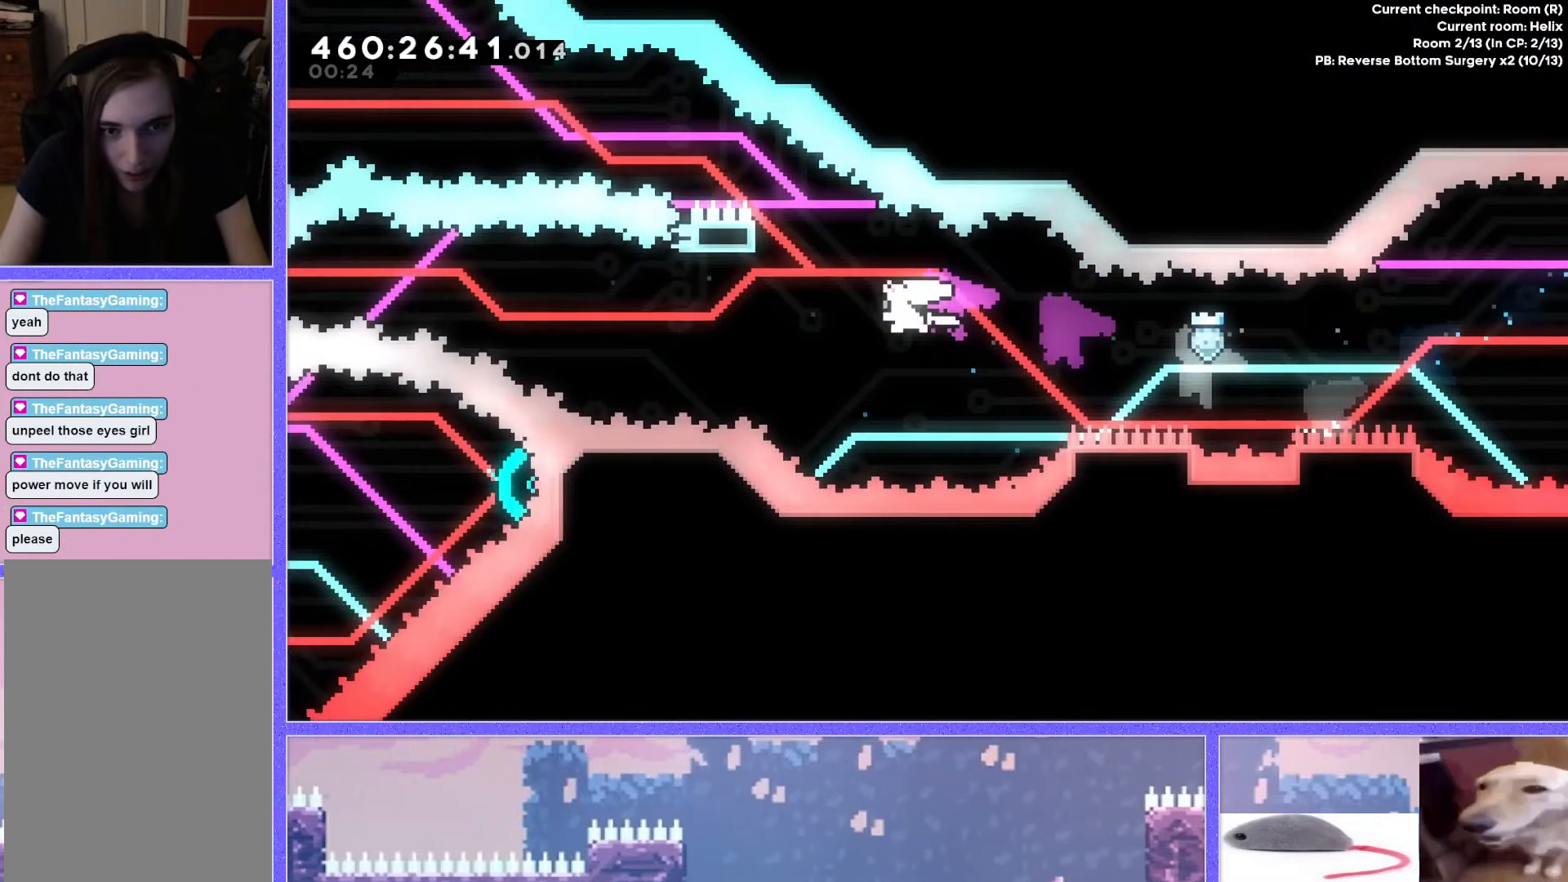
{"keys": ["left", "up"], "events": [[84, "jump", "down"], [501, "grab", "up"], [501, "jump", "up"]]}
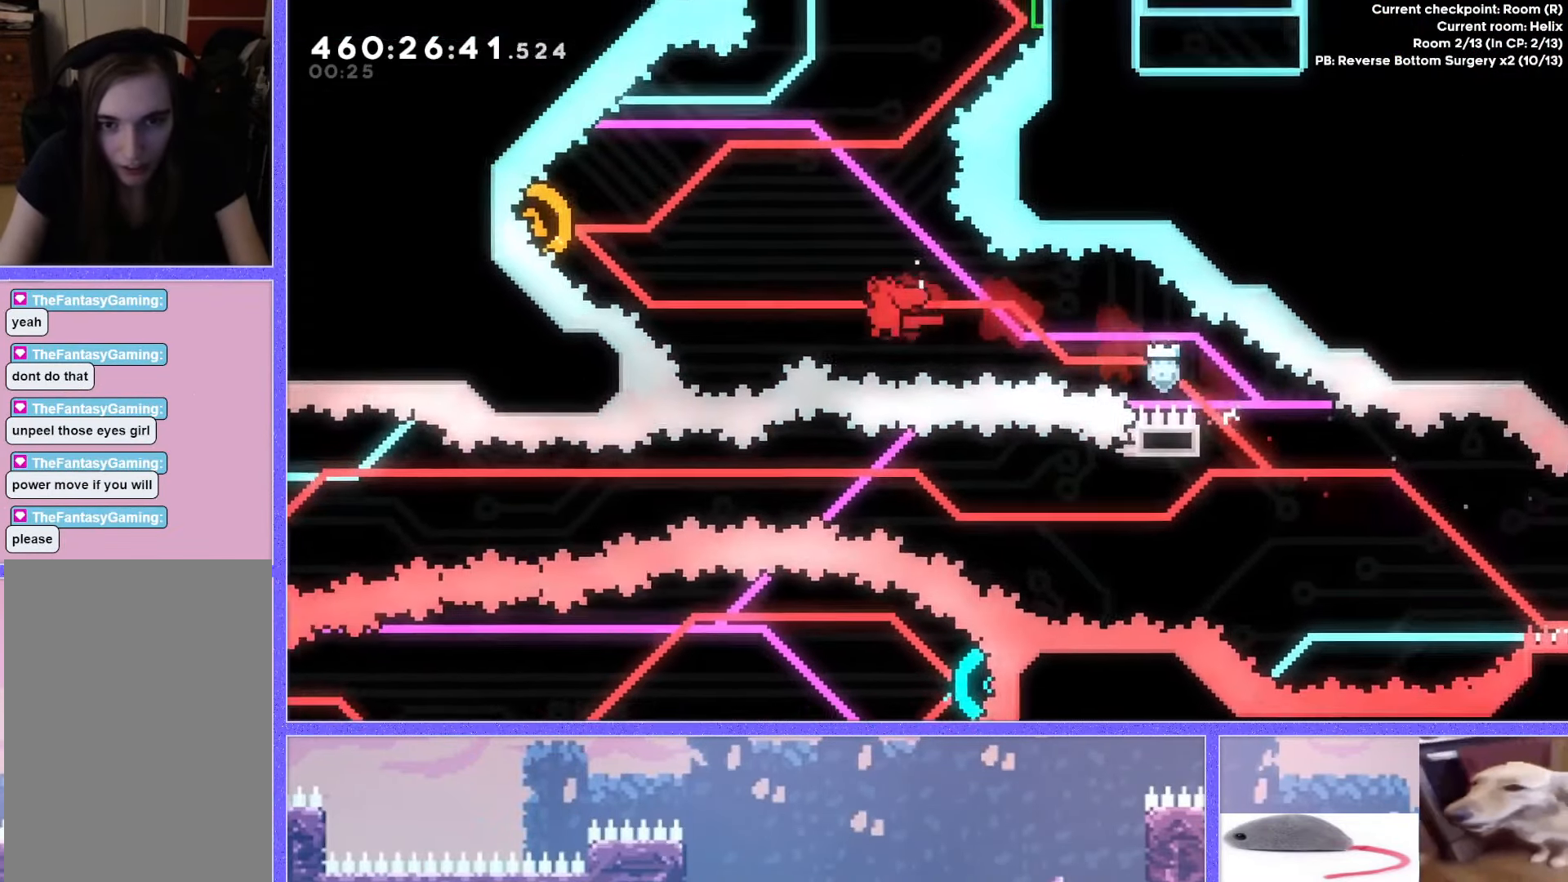
{"keys": ["left", "up"], "events": [[66, "dash", "down"], [167, "dash", "up"]]}
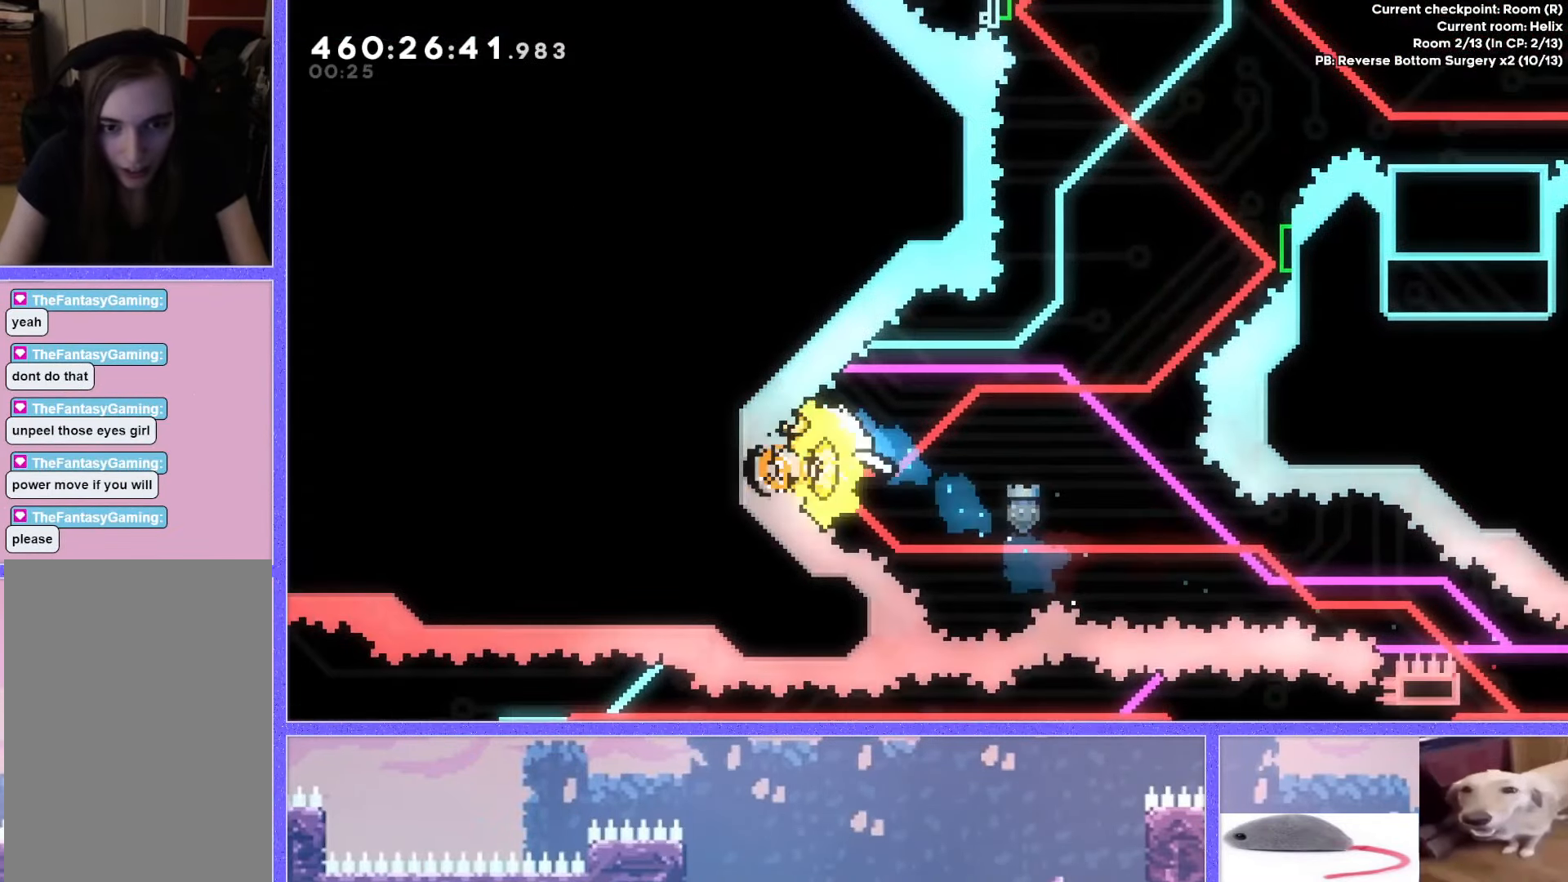
{"keys": ["up"], "events": [[34, "left", "up"], [367, "dash", "down"], [501, "dash", "up"]]}
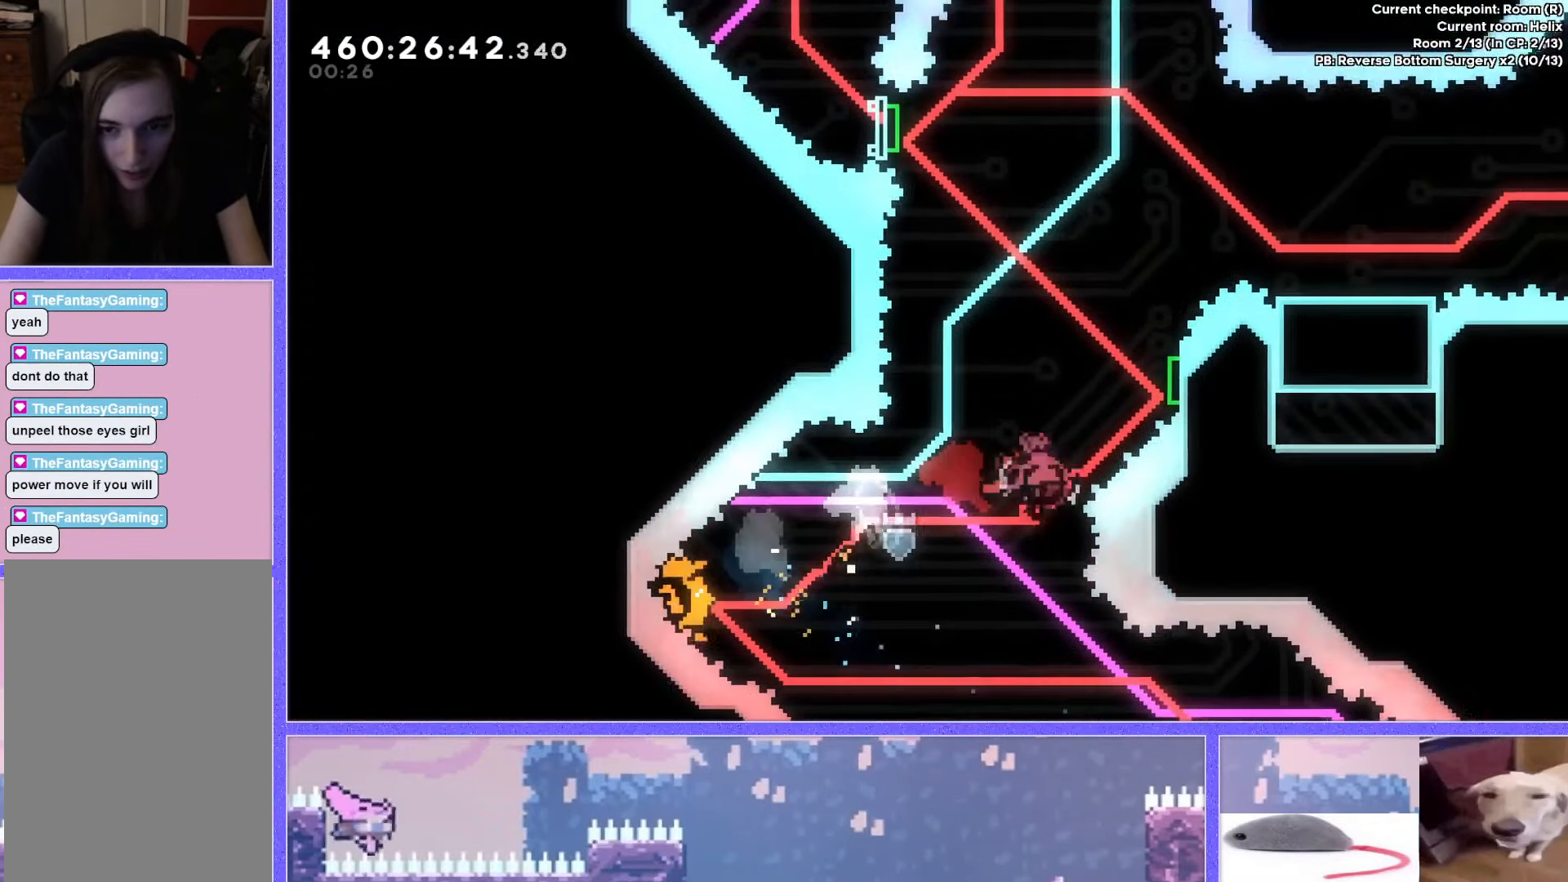
{"keys": ["right"], "events": [[33, "right", "down"], [50, "up", "up"], [333, "right", "up"], [417, "right", "down"]]}
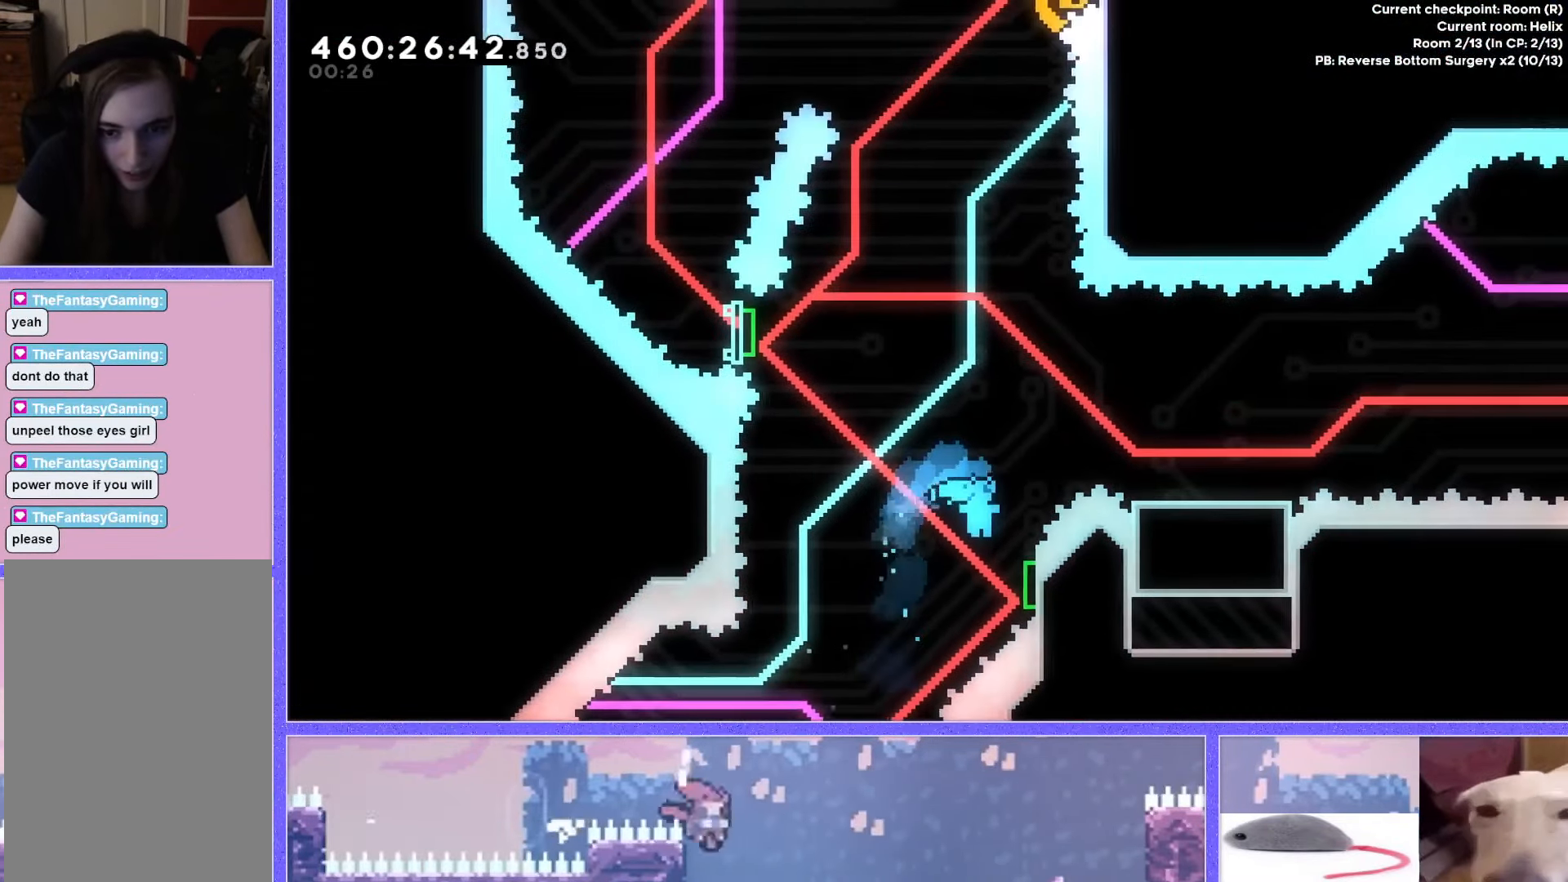
{"keys": ["up"], "events": [[17, "dash", "down"], [167, "dash", "up"], [184, "right", "up"], [184, "up", "down"], [301, "dash", "down"], [384, "dash", "up"]]}
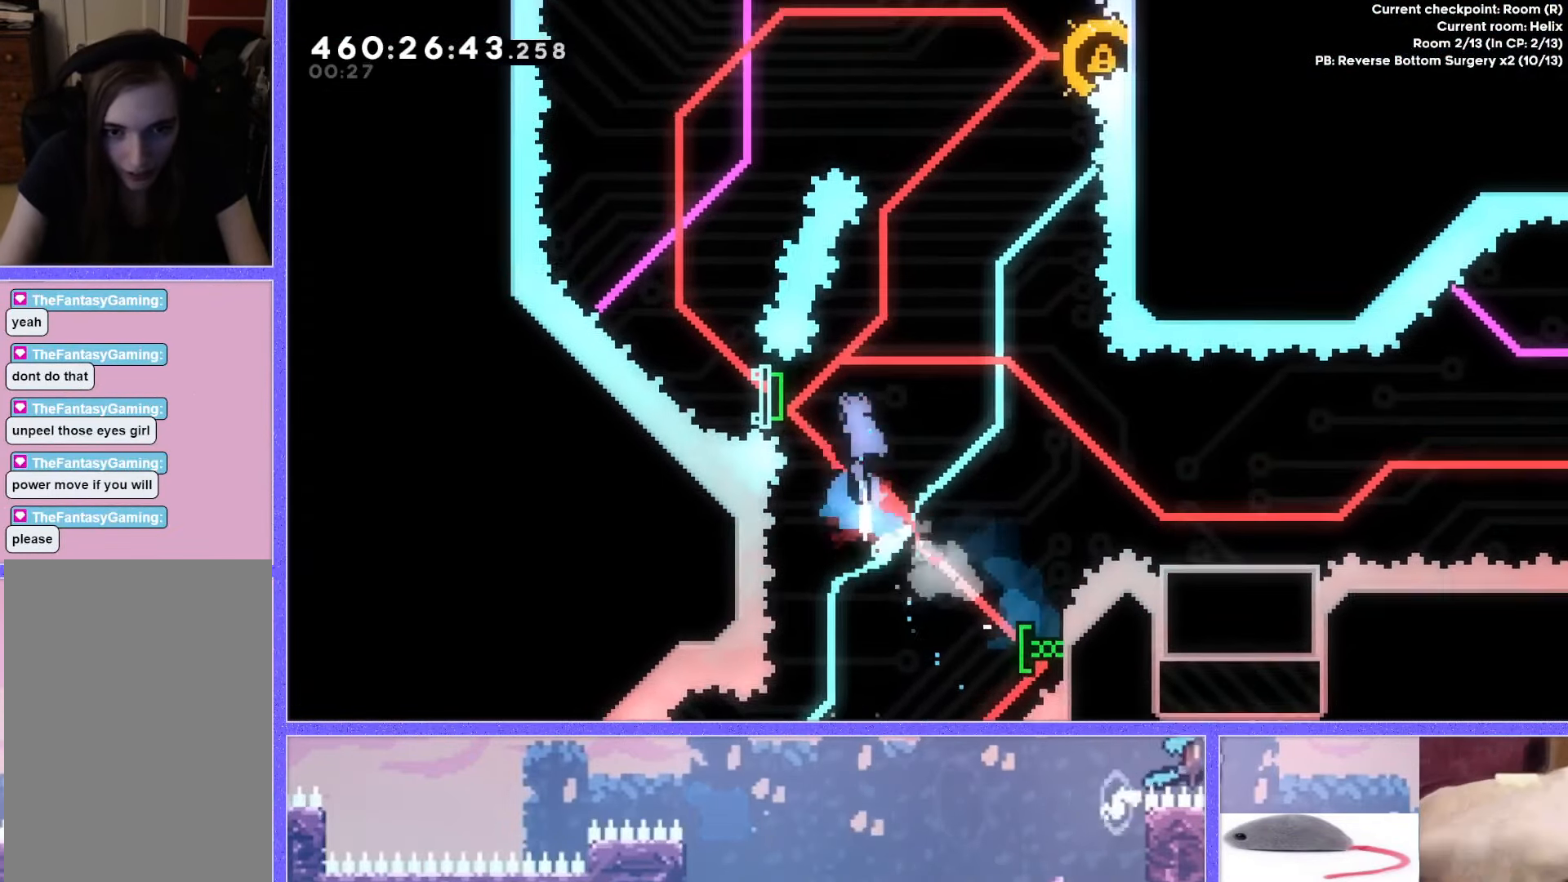
{"keys": ["dash", "left"], "events": [[50, "up", "up"], [233, "left", "down"], [433, "dash", "down"]]}
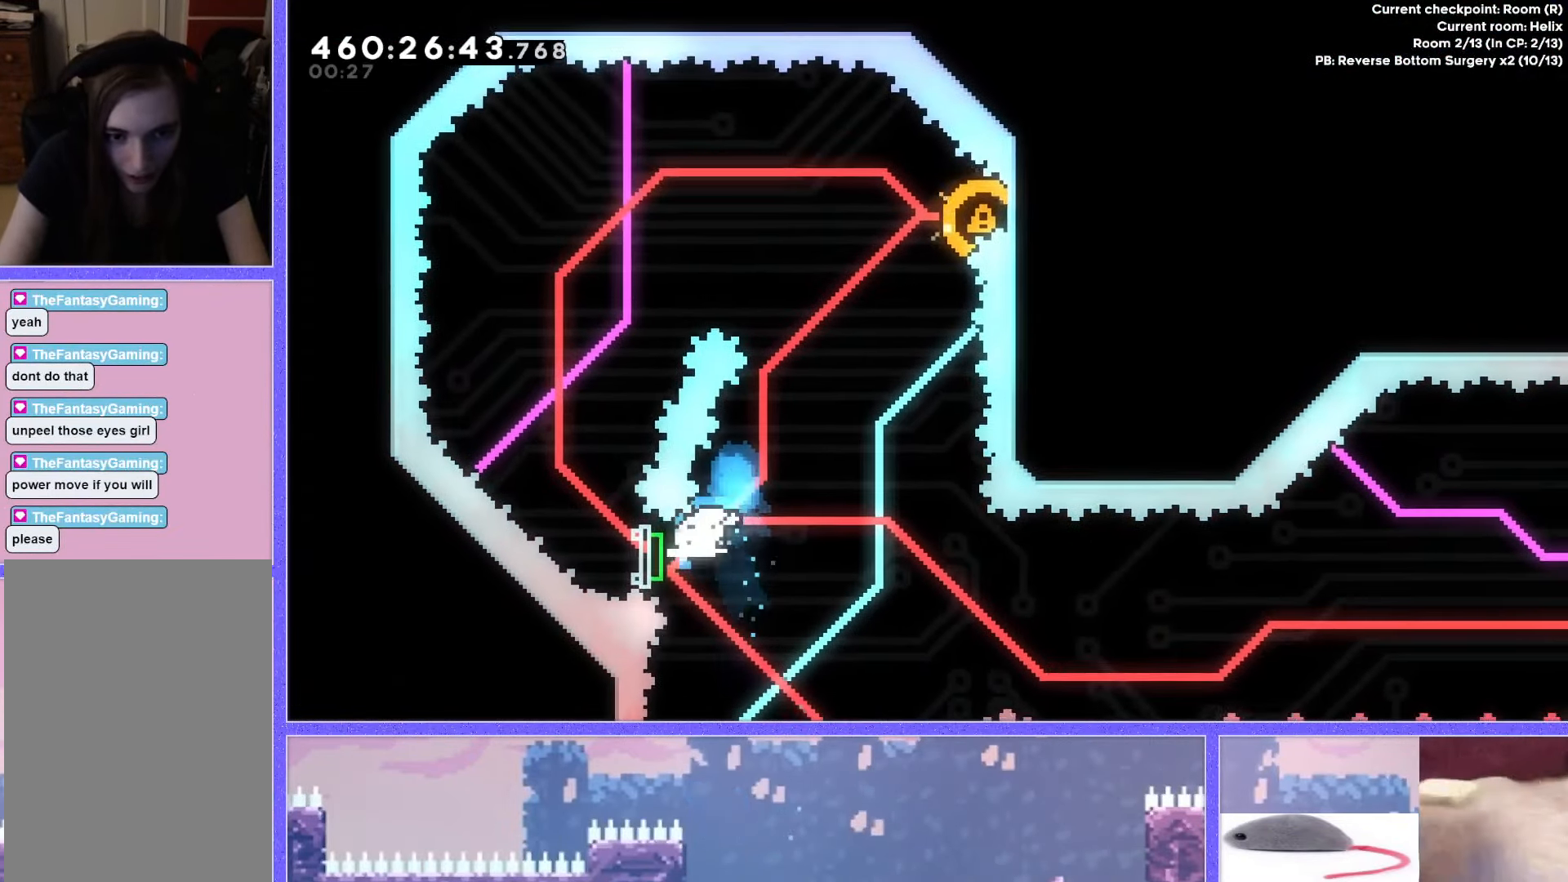
{"keys": [], "events": [[84, "dash", "up"], [100, "left", "up"], [100, "up", "down"], [267, "dash", "down"], [417, "dash", "up"], [500, "up", "up"]]}
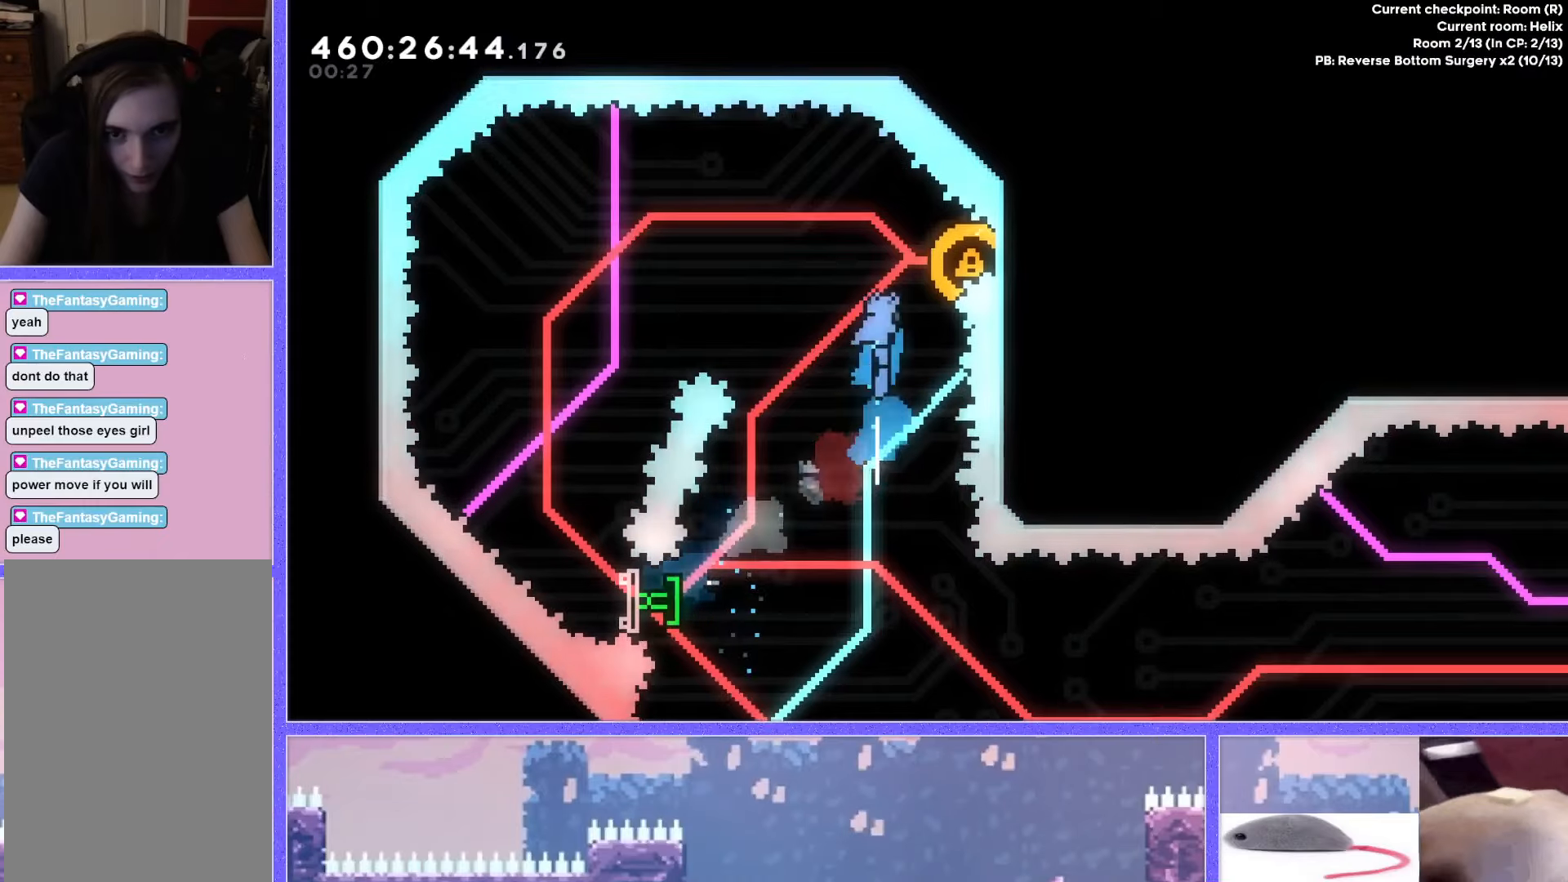
{"keys": ["right"], "events": [[34, "right", "down"]]}
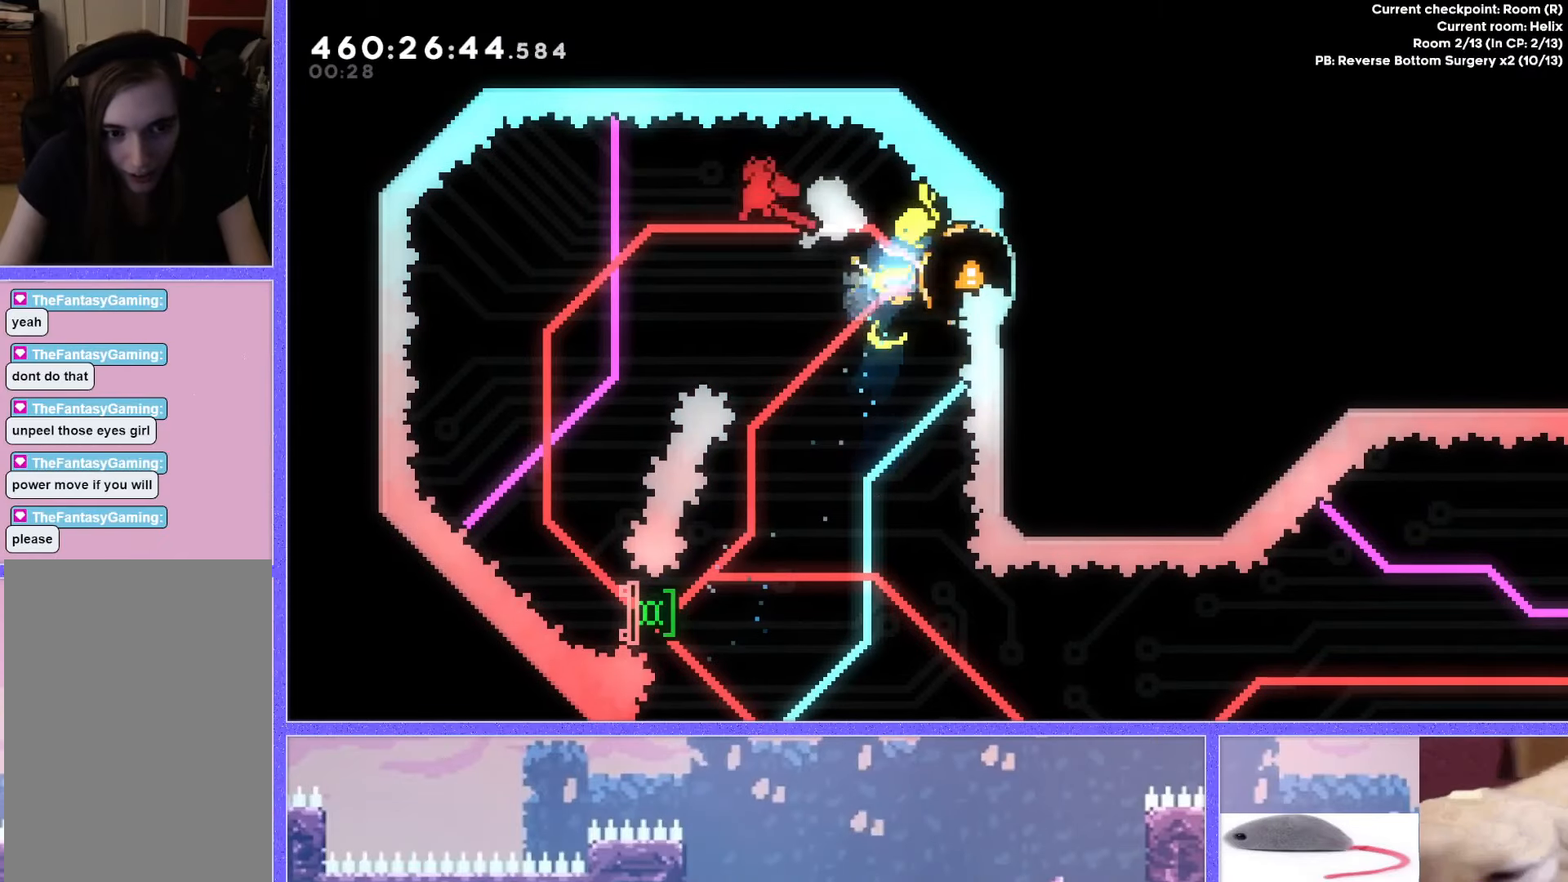
{"keys": ["right"], "events": []}
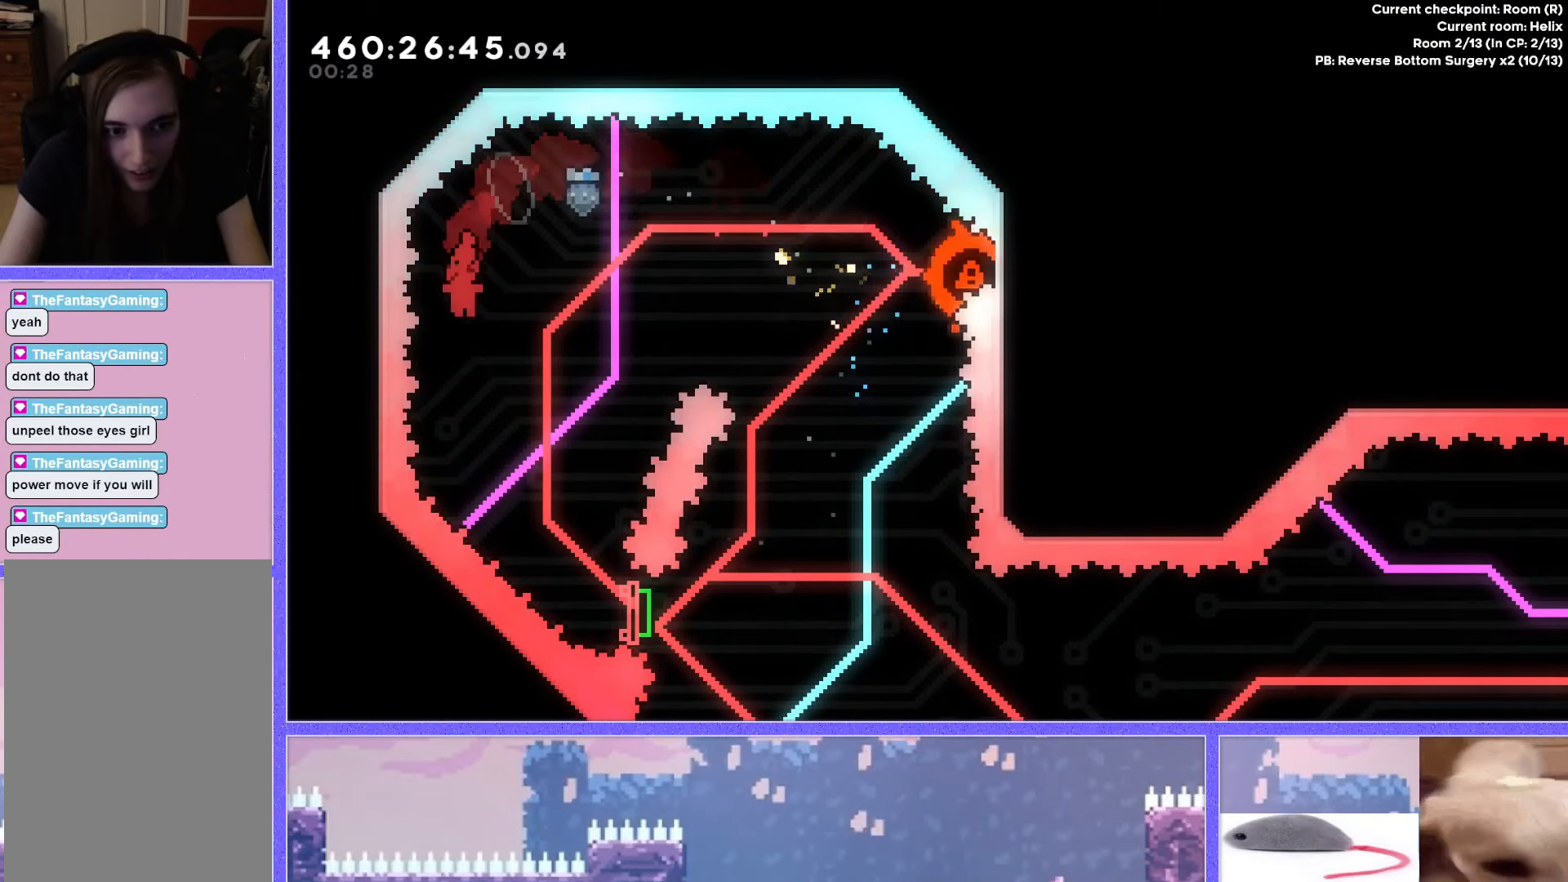
{"keys": ["dash", "down", "jump", "left", "up"], "events": [[167, "right", "up"], [284, "down", "down"], [317, "dash", "down"], [317, "right", "down"], [484, "jump", "down"], [484, "left", "down"], [484, "right", "up"], [484, "up", "down"]]}
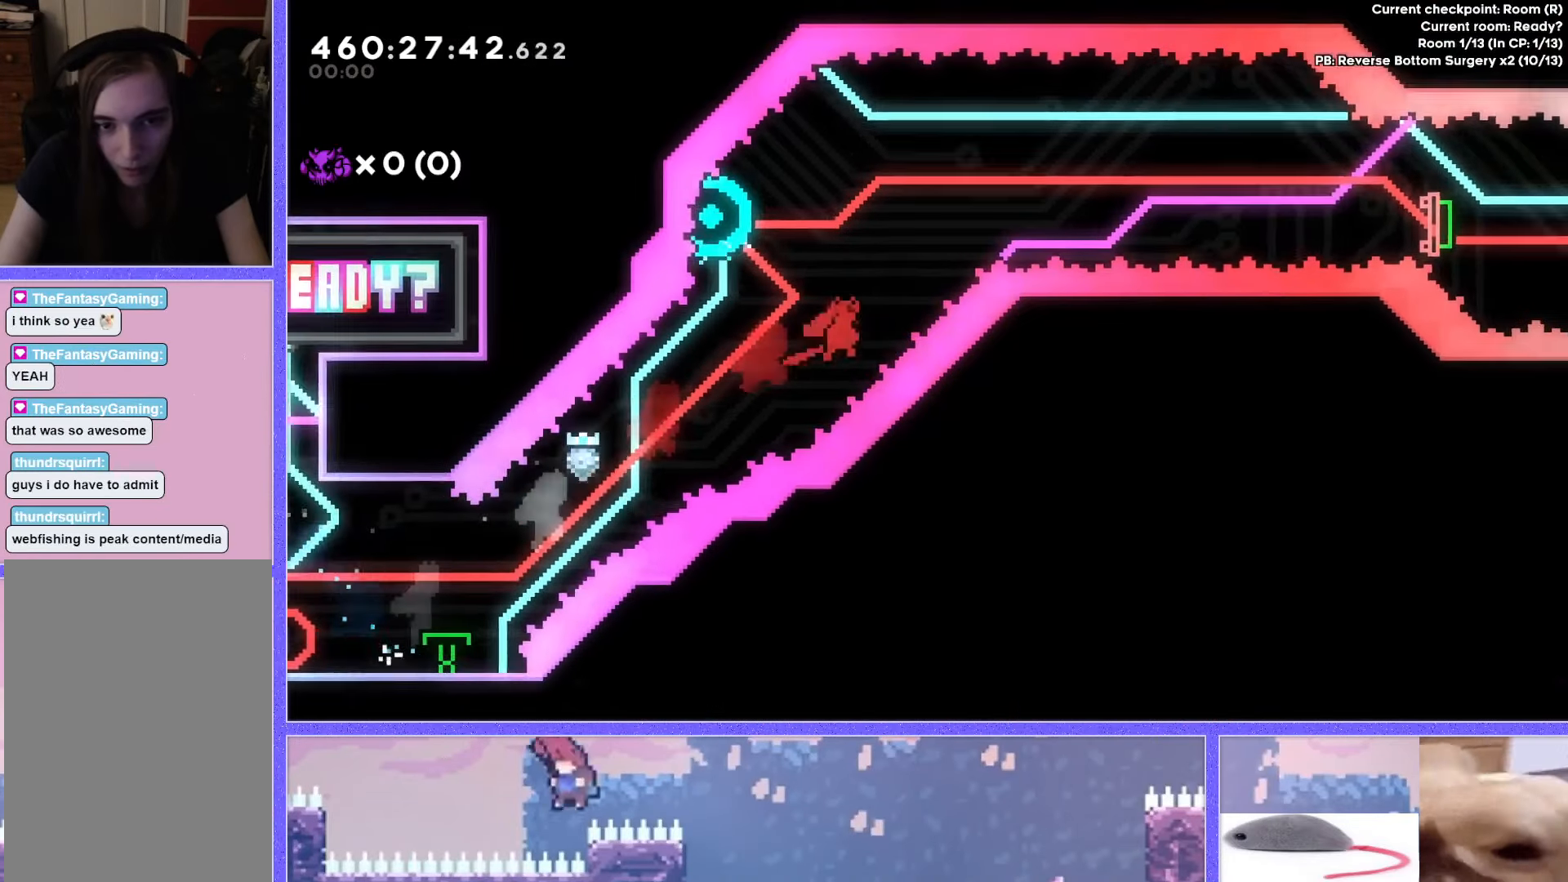
{"keys": ["right"], "events": [[33, "down", "up"], [150, "dash", "up"], [150, "jump", "up"], [150, "right", "down"], [167, "left", "up"], [167, "up", "up"]]}
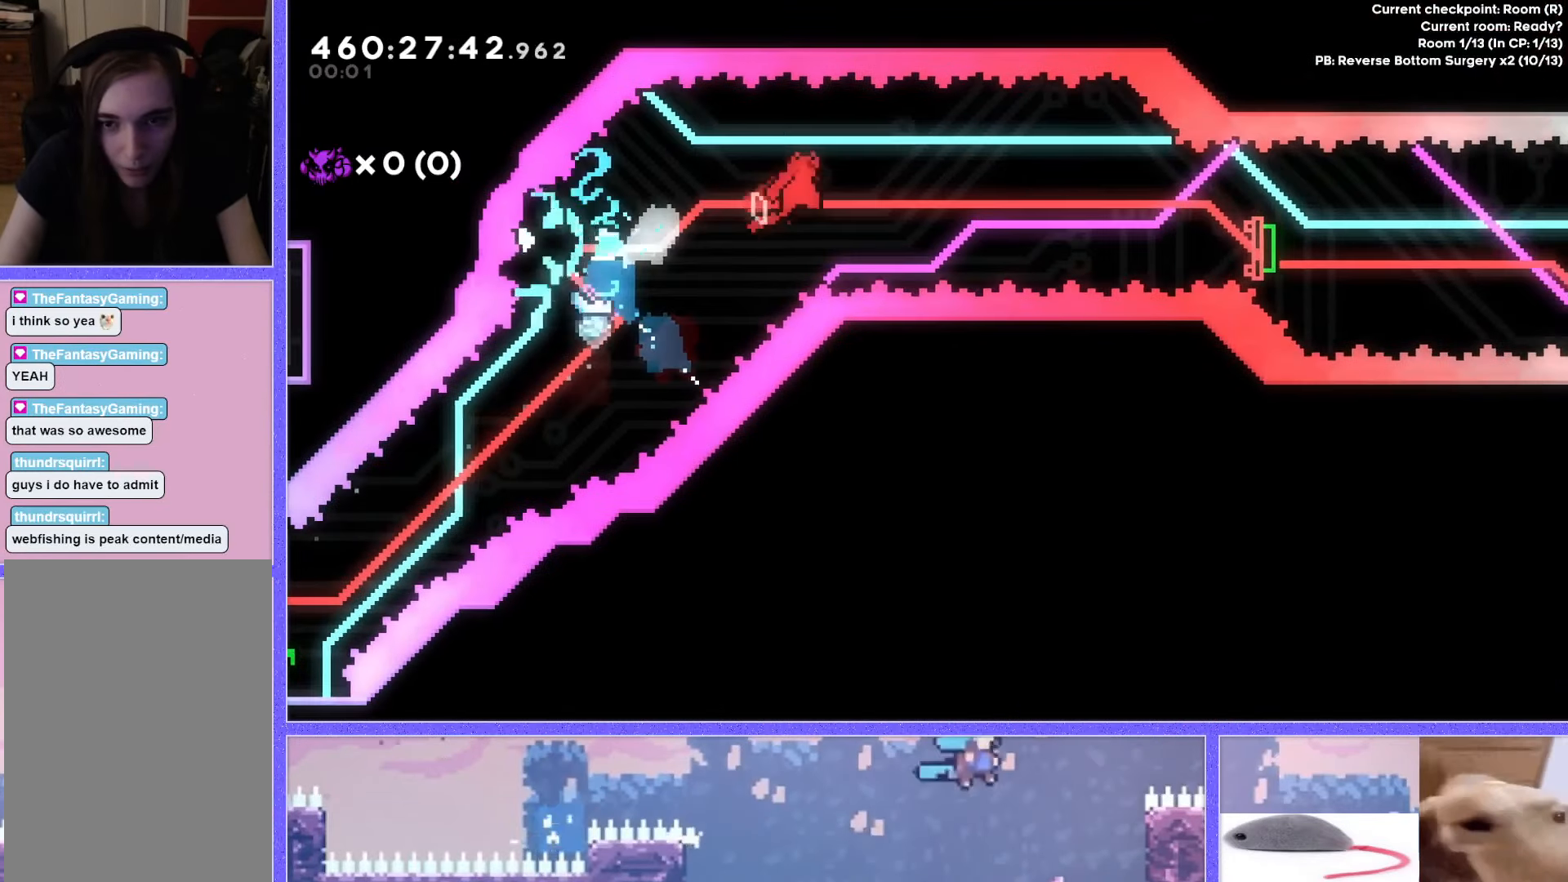
{"keys": ["right"], "events": [[317, "down", "down"], [334, "dash", "down"], [467, "dash", "up"], [501, "down", "up"]]}
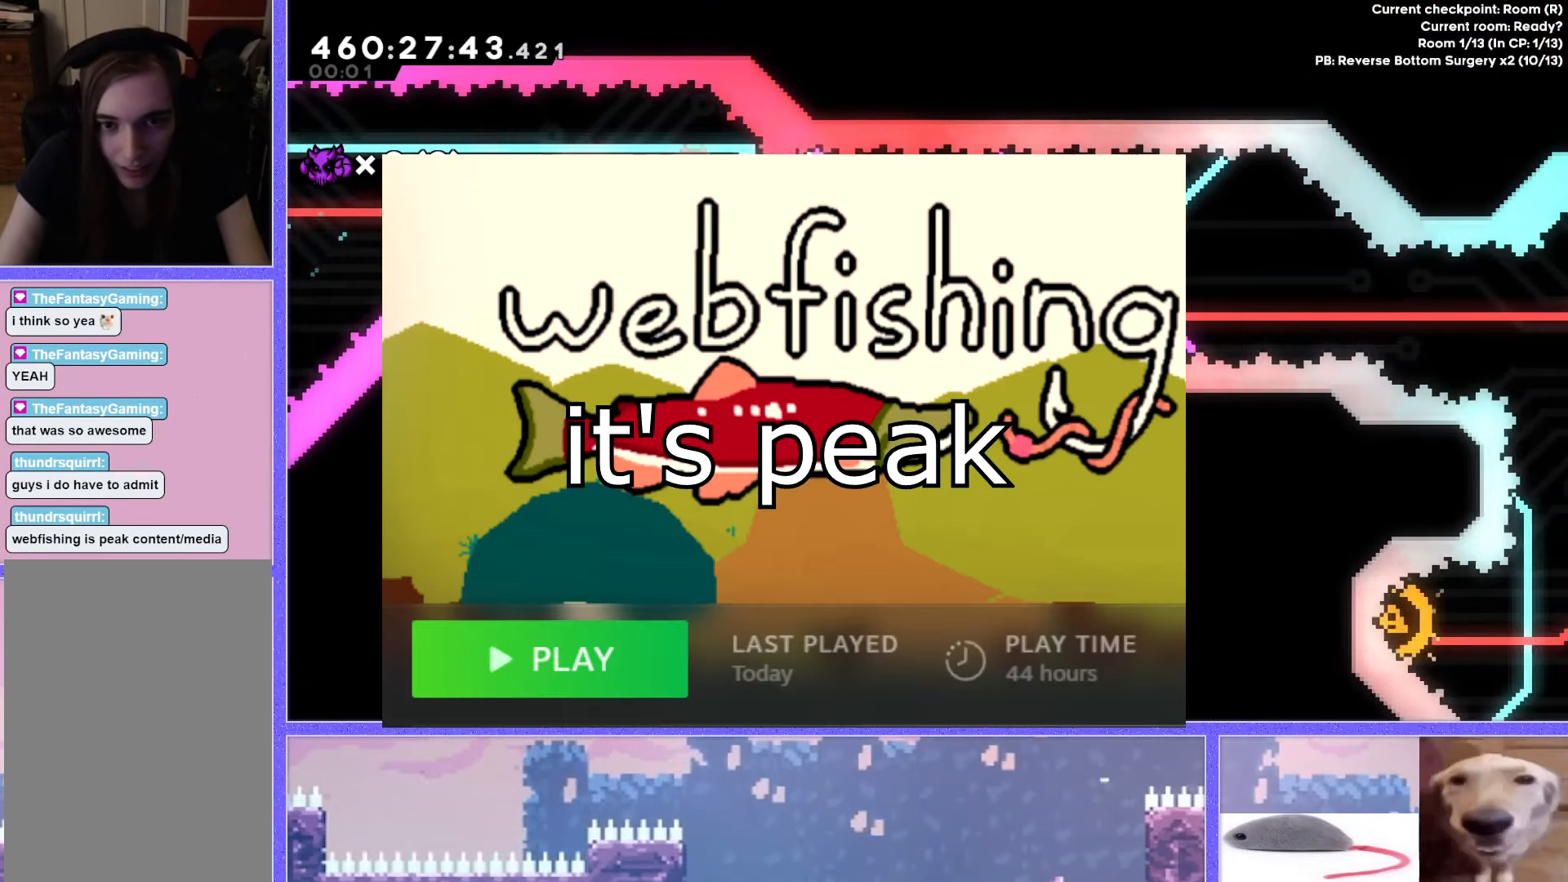
{"keys": ["dash", "up"], "events": [[400, "right", "up"], [433, "up", "down"], [450, "dash", "down"]]}
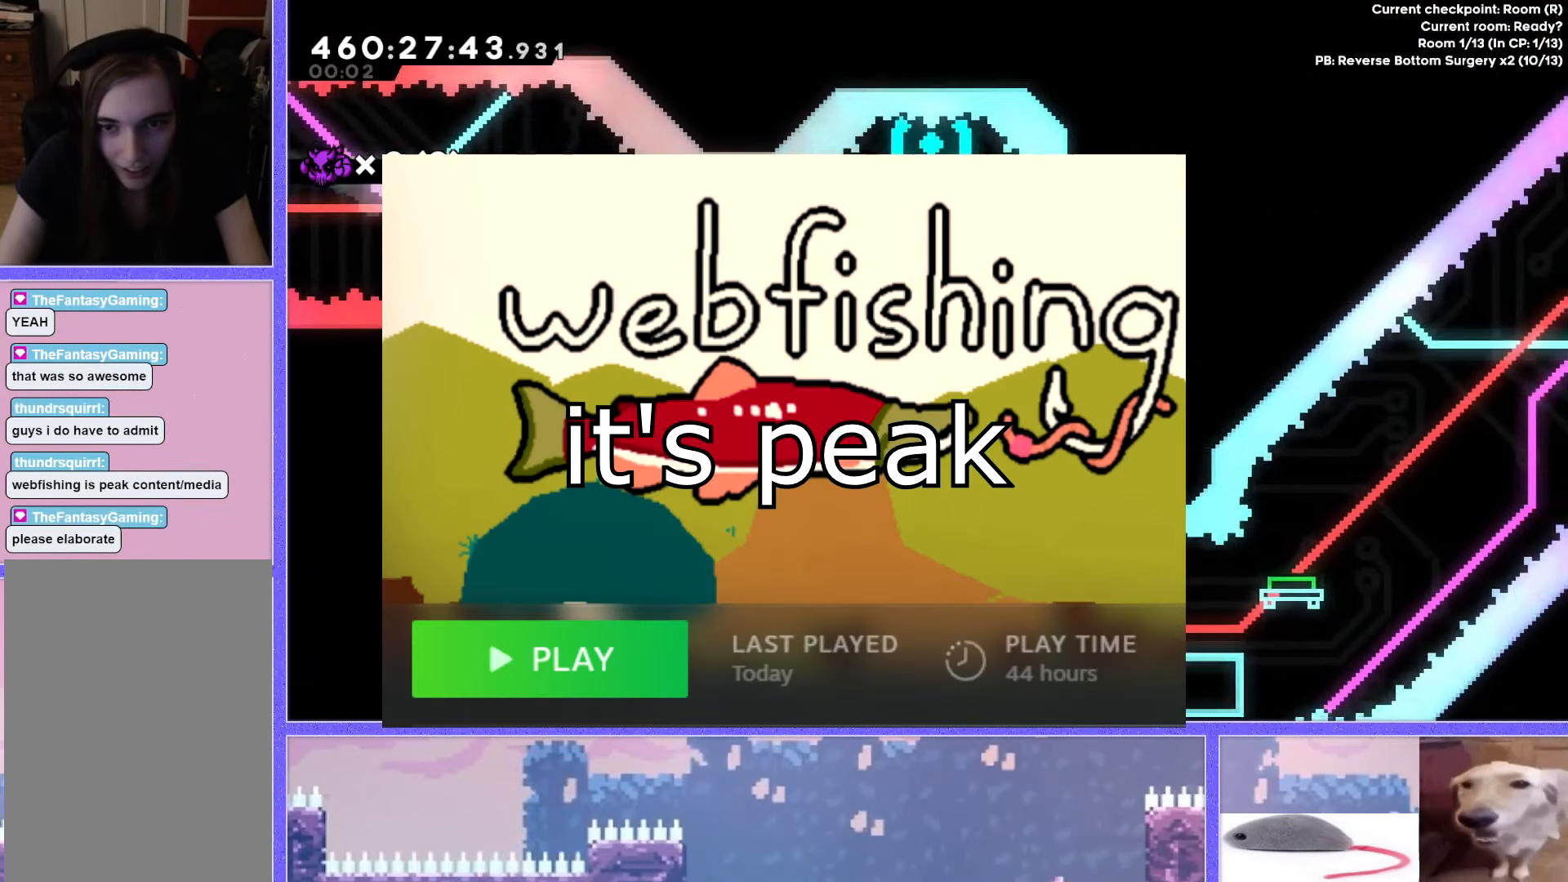
{"keys": [], "events": [[100, "dash", "up"], [117, "up", "up"], [167, "left", "down"], [451, "left", "up"]]}